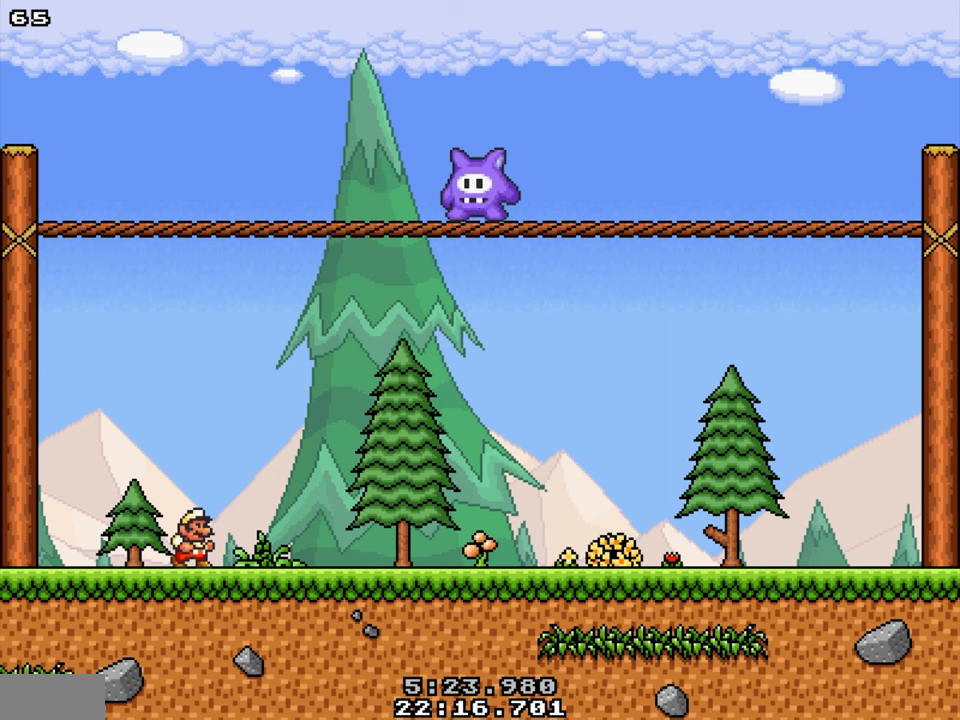
Gameplay with a controller; each line is a JSON object with the inputs held at the frame after it. "events" lists button and stick changes between this image and that frame as [ms after this image, input, new state], when the widget could be followed in between. Not read: B L3 R3.
{"buttons": [], "events": []}
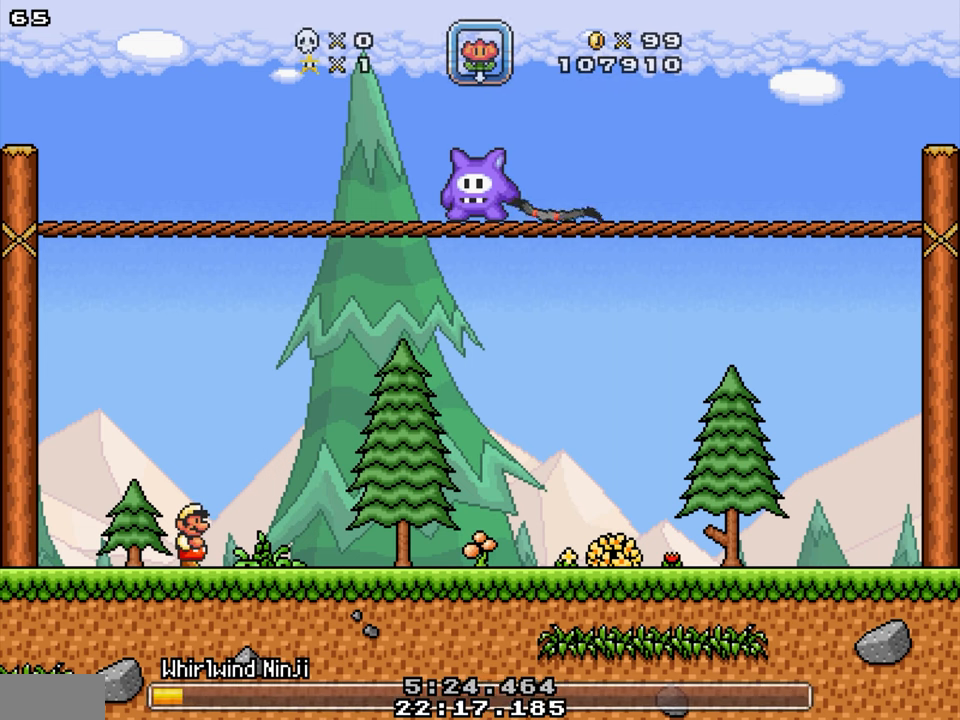
{"buttons": ["DPAD_RIGHT"], "events": [[350, "DPAD_RIGHT", "down"]]}
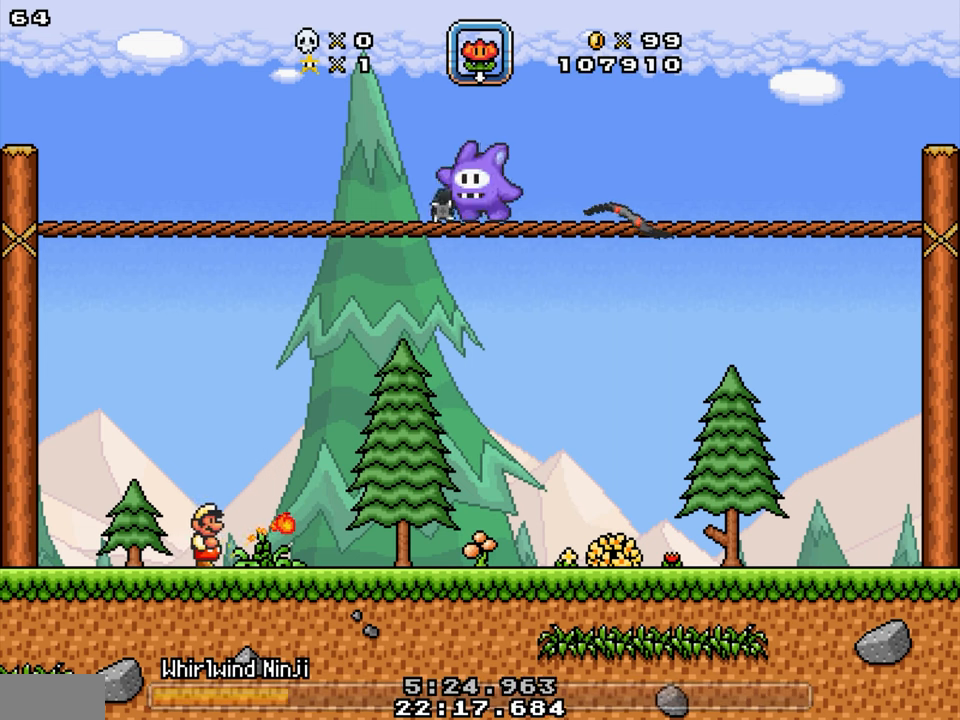
{"buttons": ["DPAD_RIGHT"], "events": []}
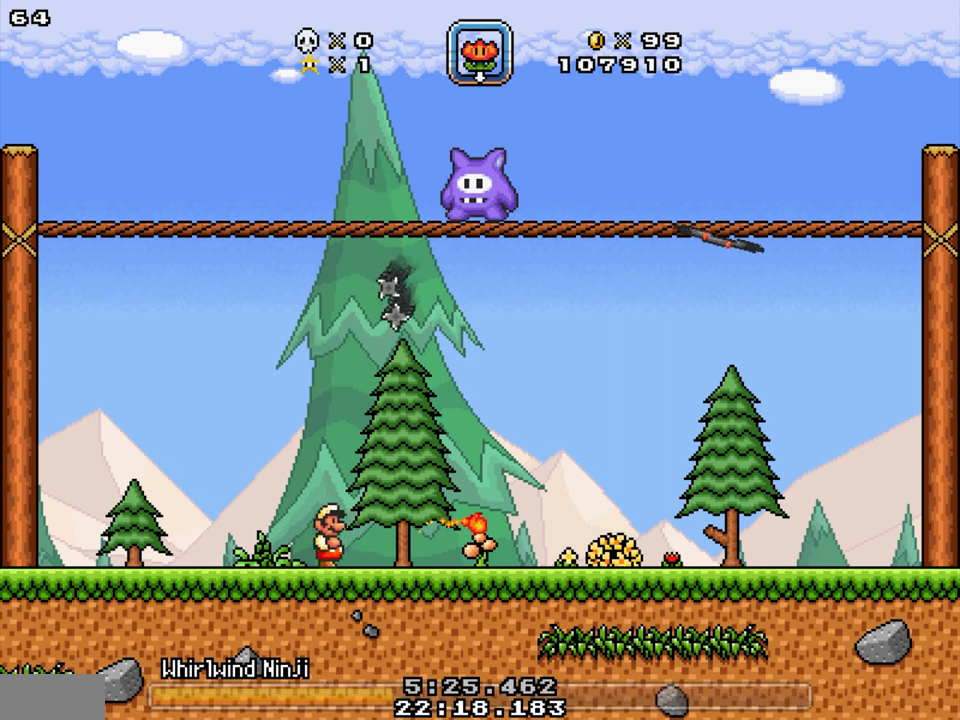
{"buttons": ["Y", "DPAD_UP", "DPAD_RIGHT"], "events": [[317, "Y", "down"], [483, "DPAD_UP", "down"]]}
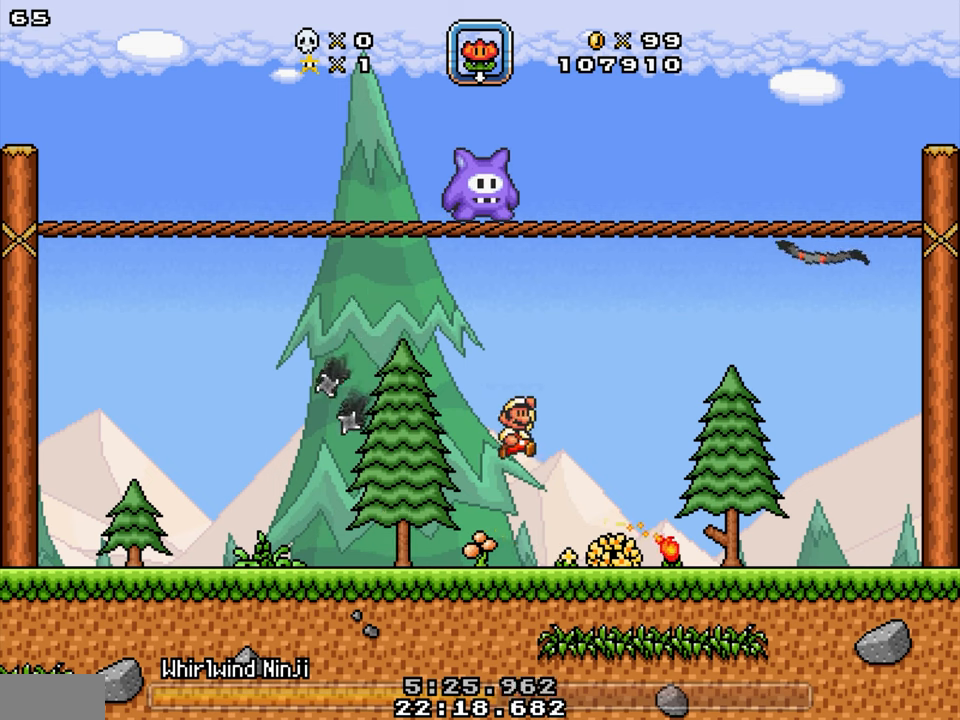
{"buttons": ["DPAD_UP", "DPAD_RIGHT"], "events": [[417, "Y", "up"]]}
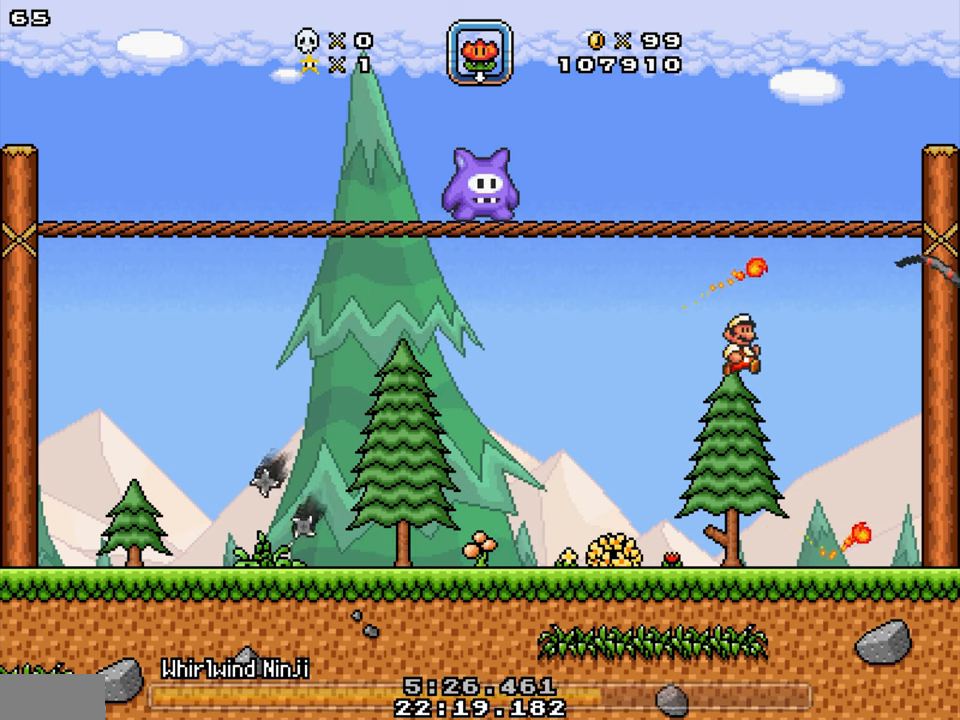
{"buttons": ["DPAD_LEFT"], "events": [[100, "DPAD_UP", "up"], [150, "DPAD_RIGHT", "up"], [233, "DPAD_LEFT", "down"]]}
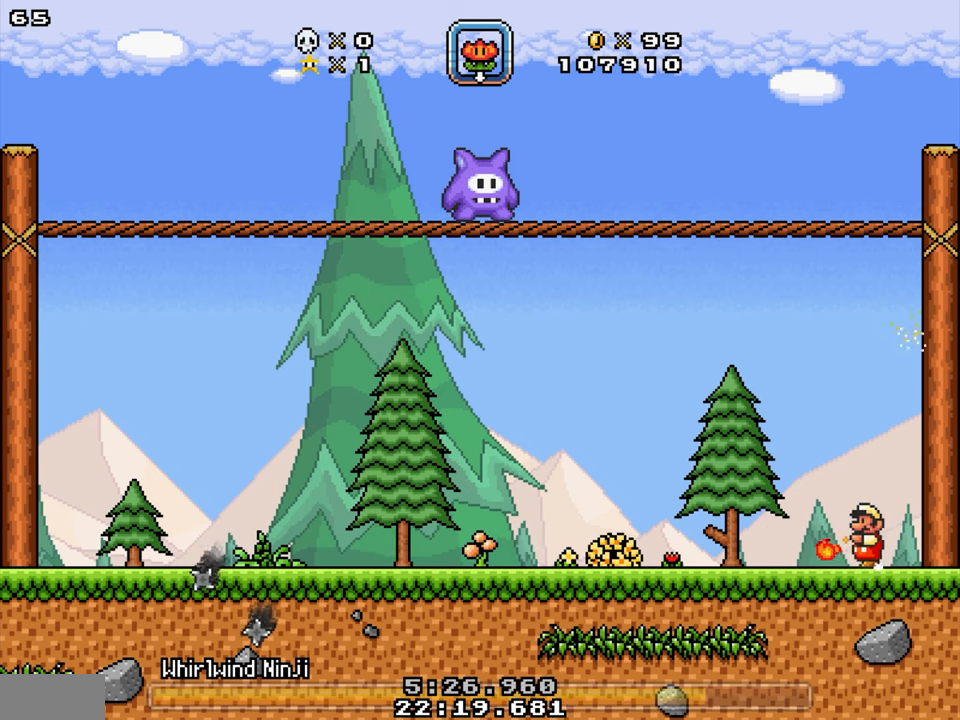
{"buttons": ["DPAD_LEFT"], "events": []}
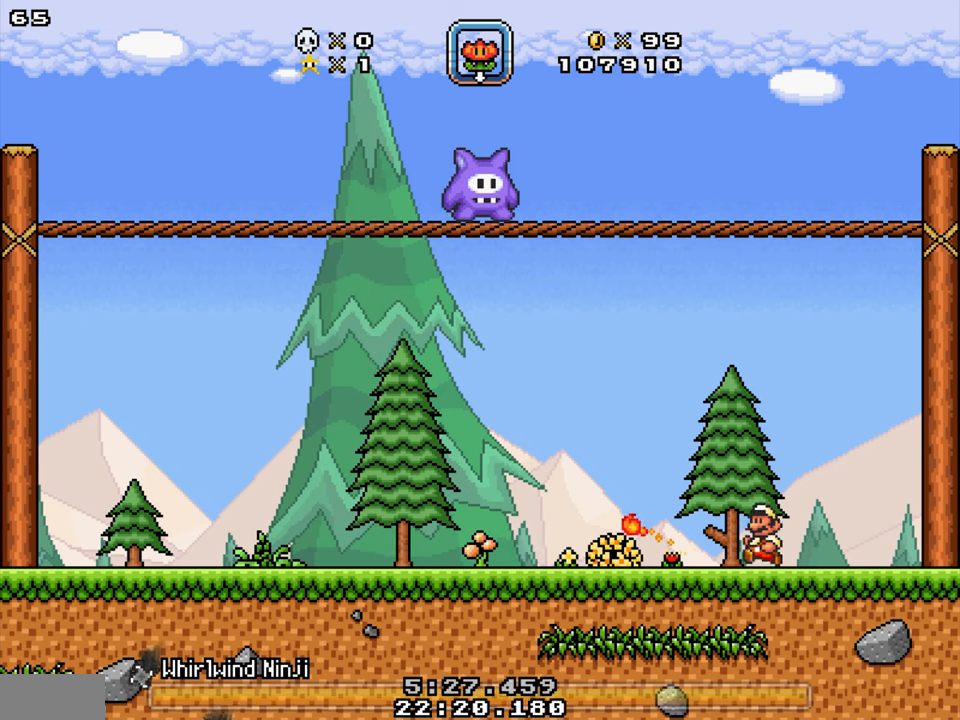
{"buttons": ["DPAD_LEFT"], "events": []}
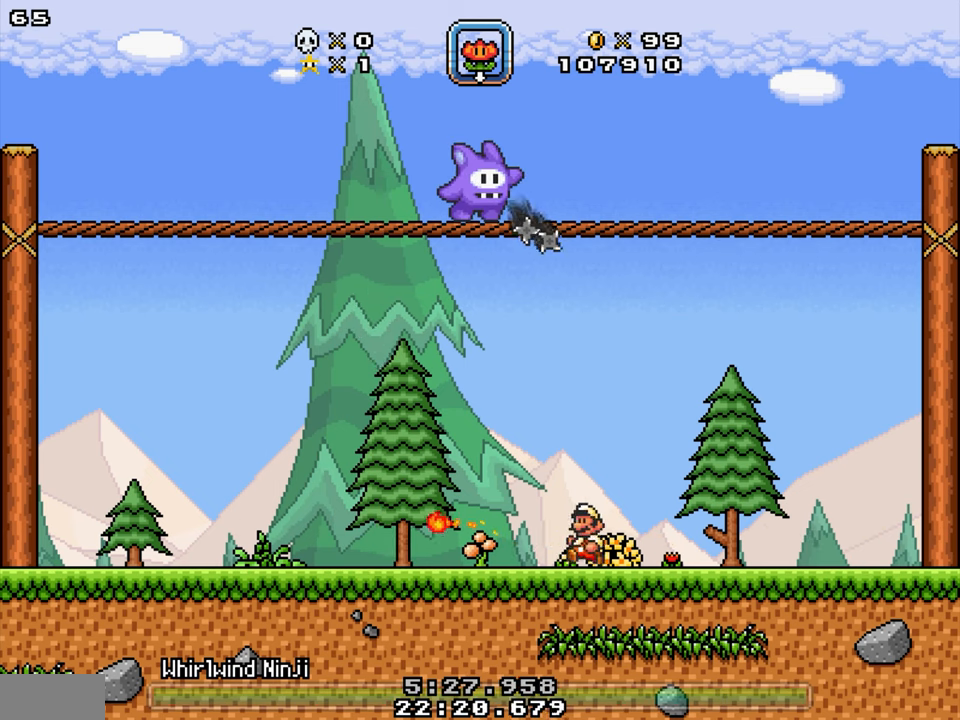
{"buttons": ["DPAD_LEFT"], "events": []}
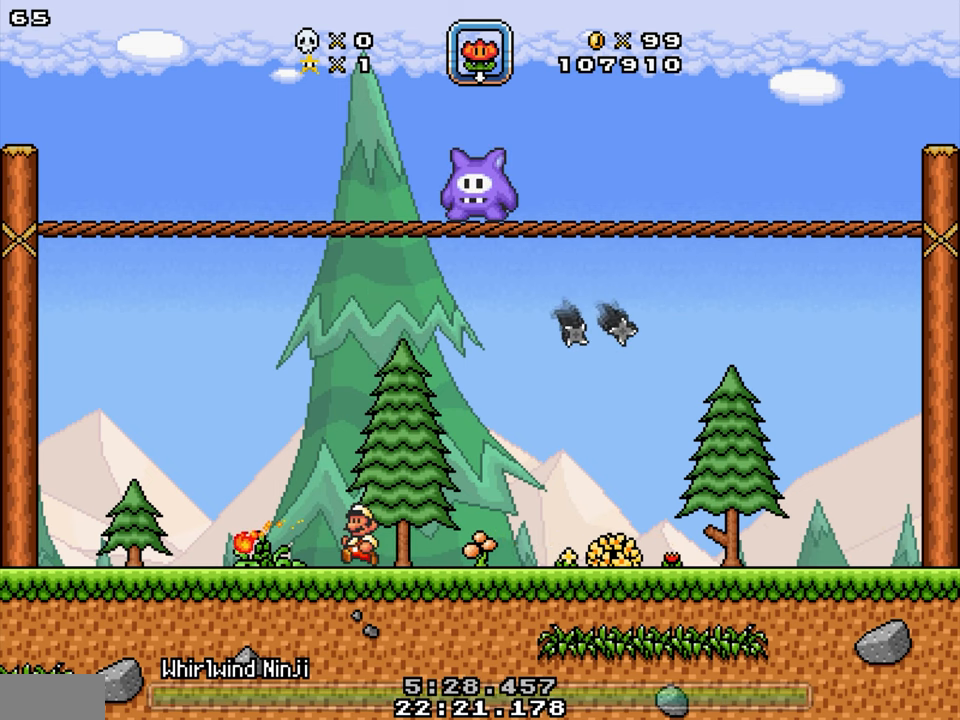
{"buttons": ["Y", "DPAD_UP", "DPAD_RIGHT"], "events": [[67, "Y", "down"], [317, "DPAD_LEFT", "up"], [350, "DPAD_RIGHT", "down"], [417, "DPAD_UP", "down"]]}
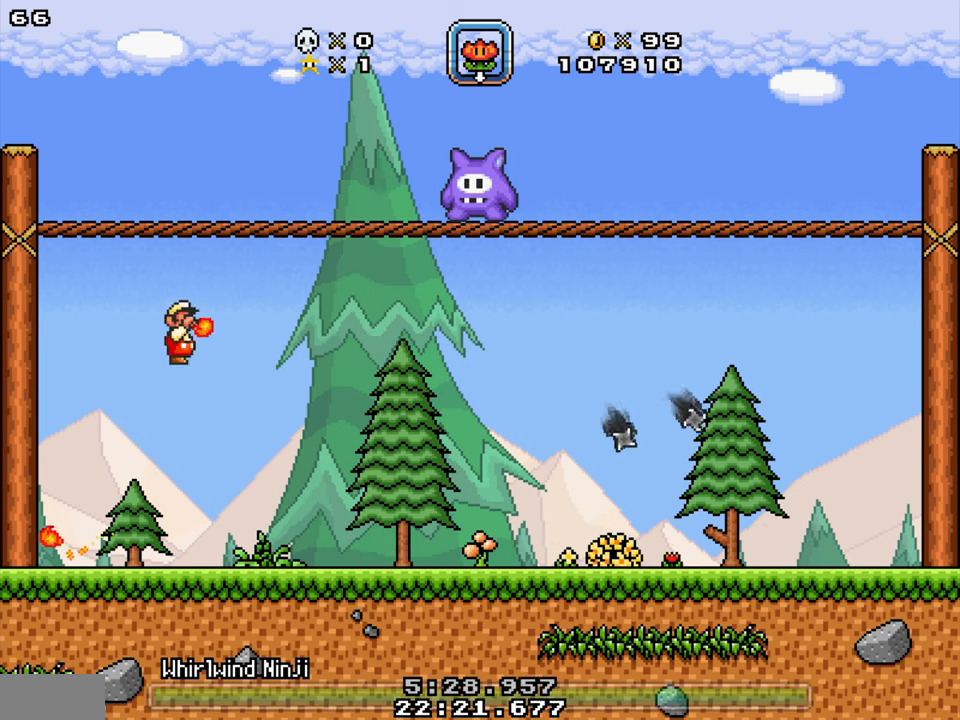
{"buttons": ["DPAD_RIGHT"], "events": [[67, "Y", "up"], [283, "DPAD_UP", "up"]]}
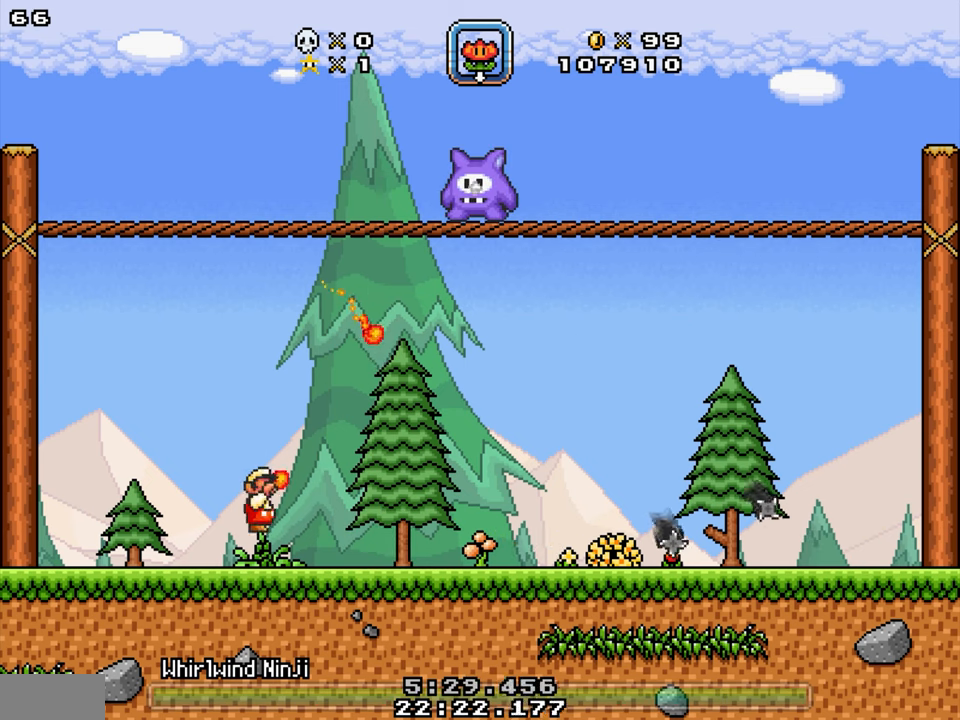
{"buttons": ["DPAD_RIGHT"], "events": []}
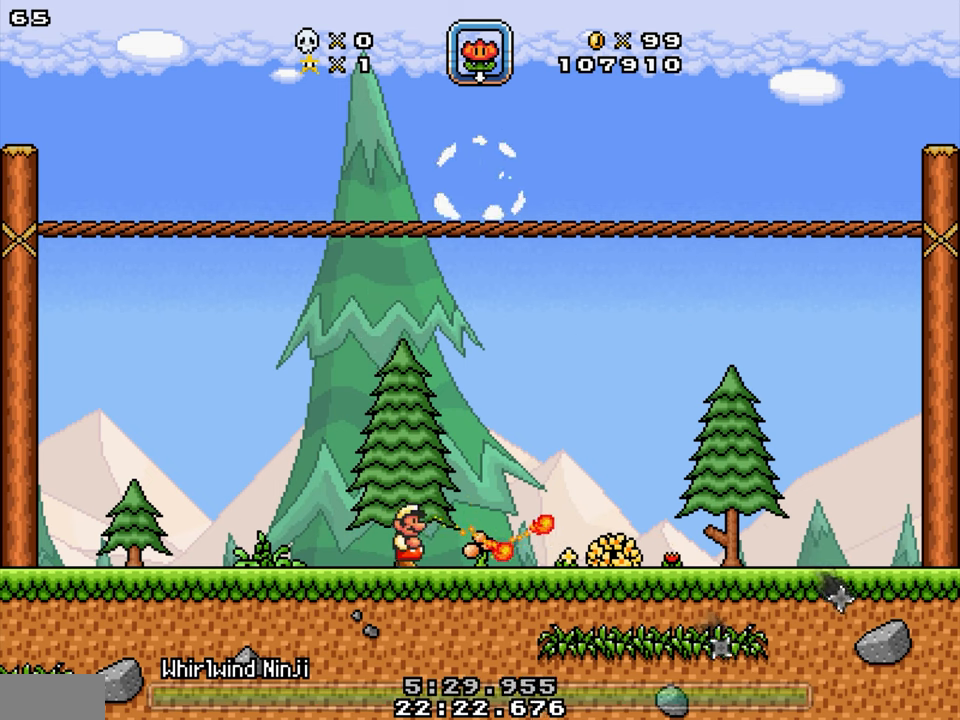
{"buttons": ["DPAD_LEFT"], "events": [[383, "DPAD_LEFT", "down"], [433, "DPAD_RIGHT", "up"]]}
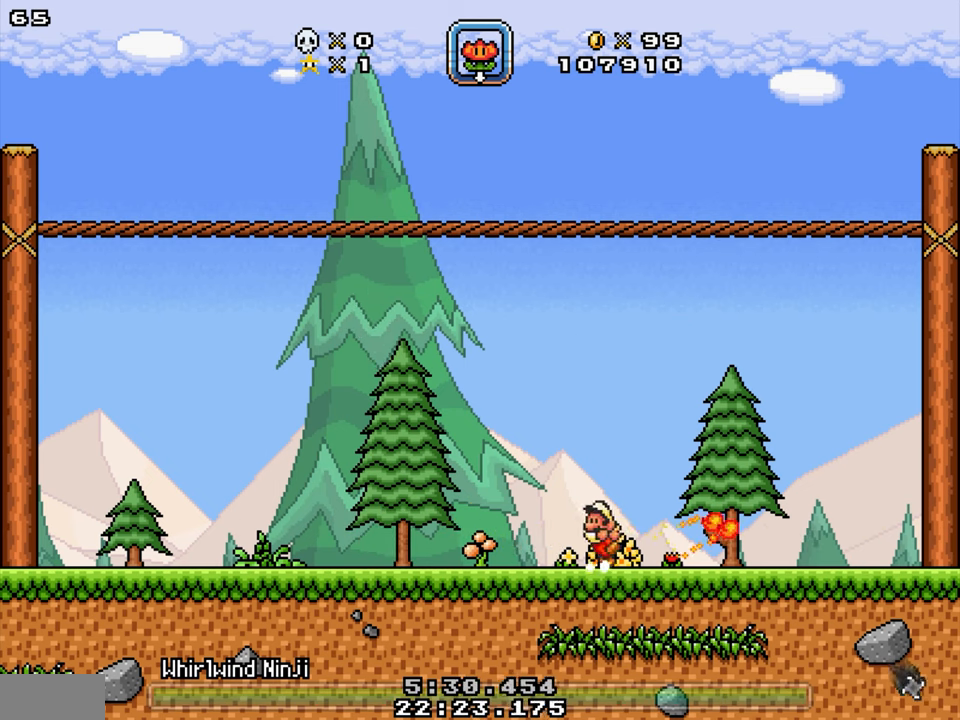
{"buttons": ["DPAD_LEFT"], "events": []}
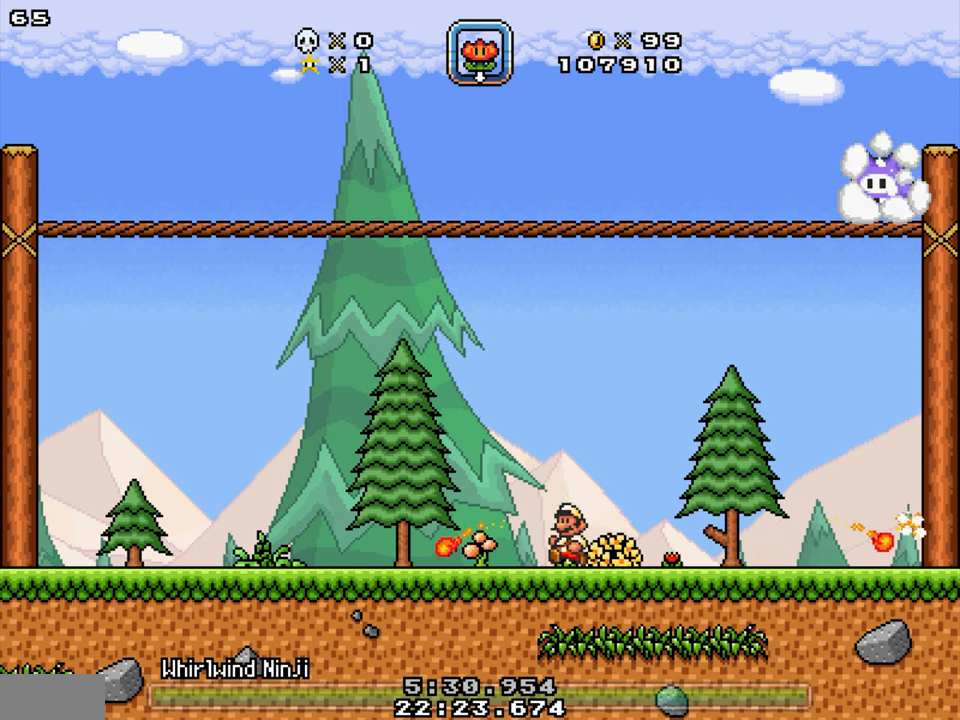
{"buttons": [], "events": [[334, "DPAD_LEFT", "up"], [434, "DPAD_RIGHT", "down"], [484, "DPAD_RIGHT", "up"]]}
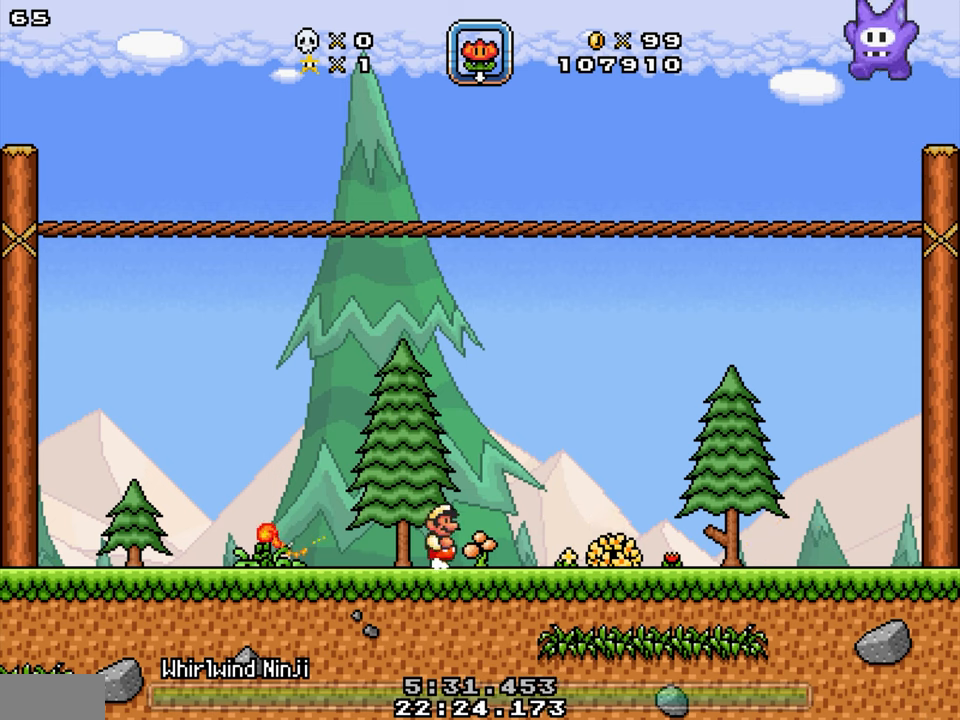
{"buttons": [], "events": []}